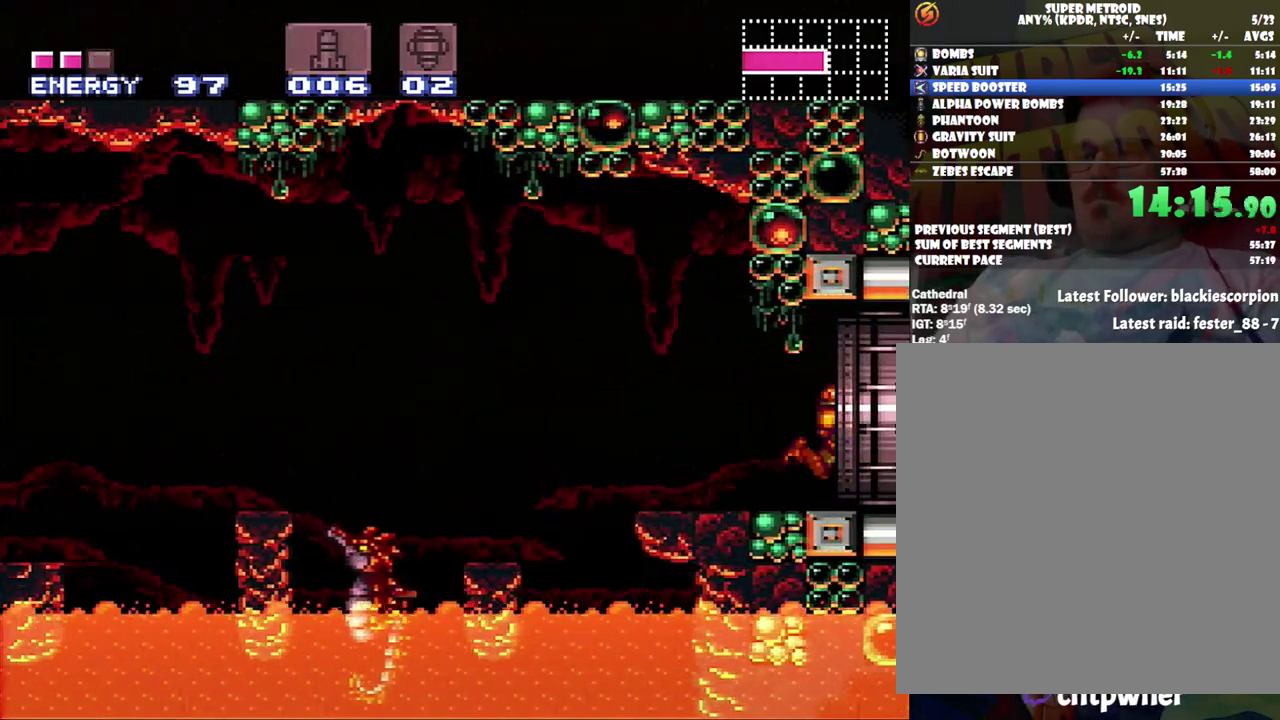
Gameplay with a controller (Nintendo layout); each line is a JSON object with the inputs held at the frame after it. "events" lists button and stick changes between this image and that frame as [ms after this image, input, new state], when the widget could be followed in between. Not read: L3 R3.
{"buttons": ["A", "DPAD_RIGHT"], "events": [[283, "DPAD_UP", "down"], [350, "DPAD_UP", "up"]]}
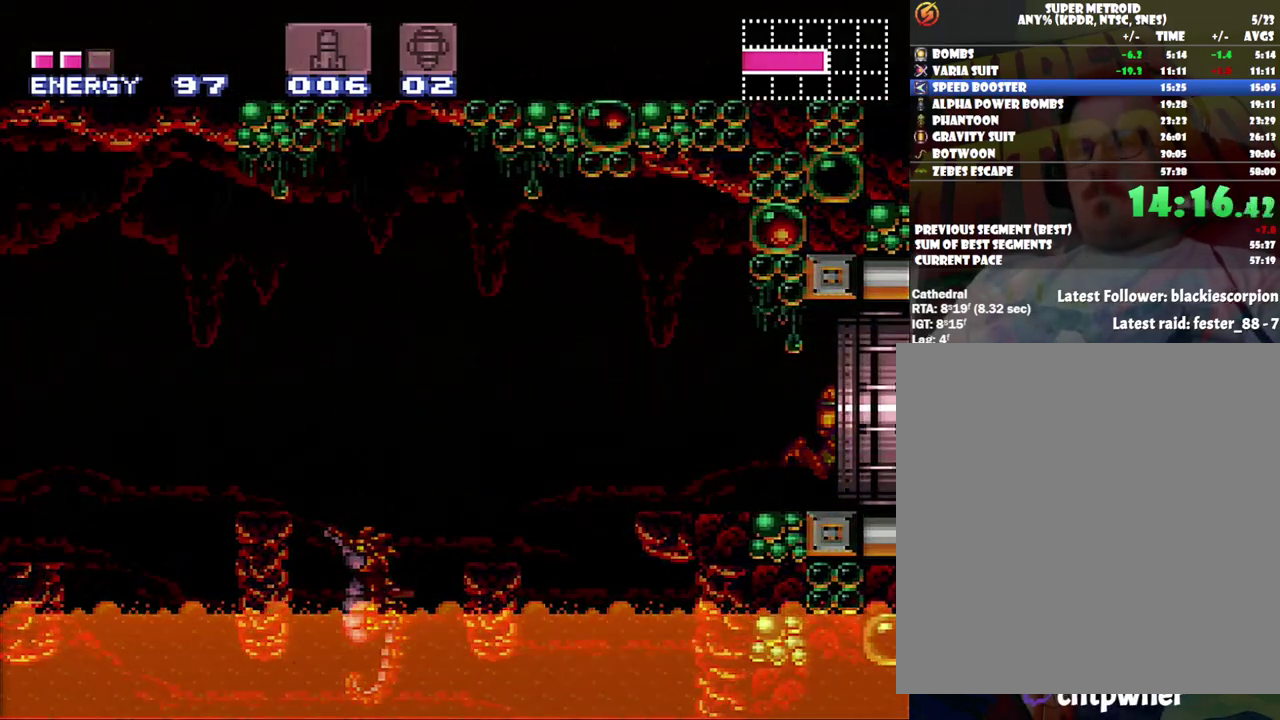
{"buttons": ["A", "DPAD_RIGHT"], "events": []}
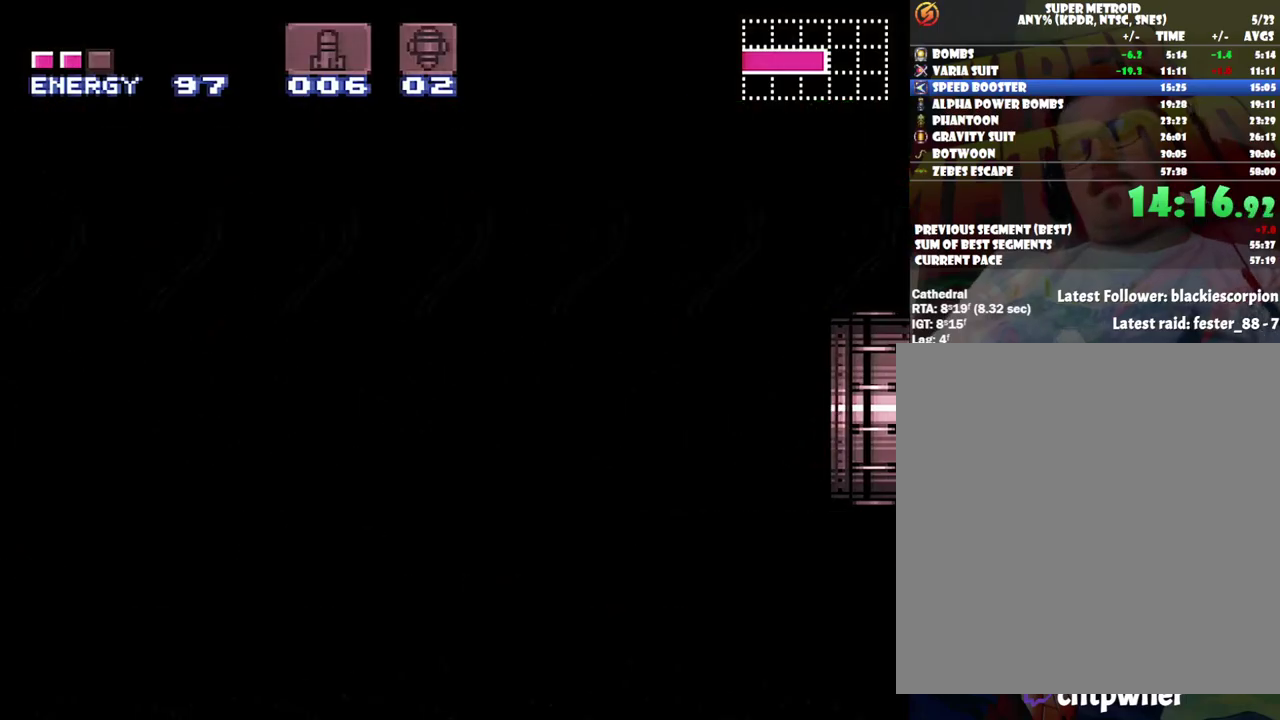
{"buttons": ["A", "DPAD_RIGHT"], "events": []}
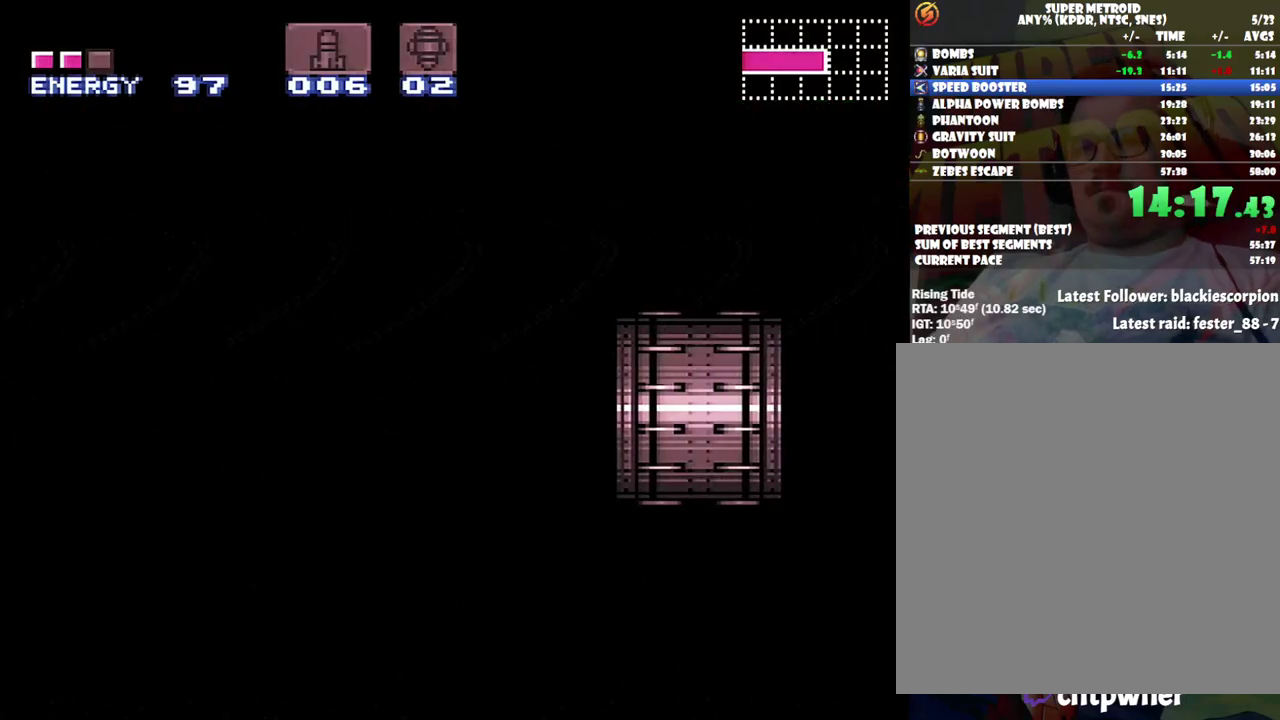
{"buttons": ["A", "DPAD_RIGHT"], "events": []}
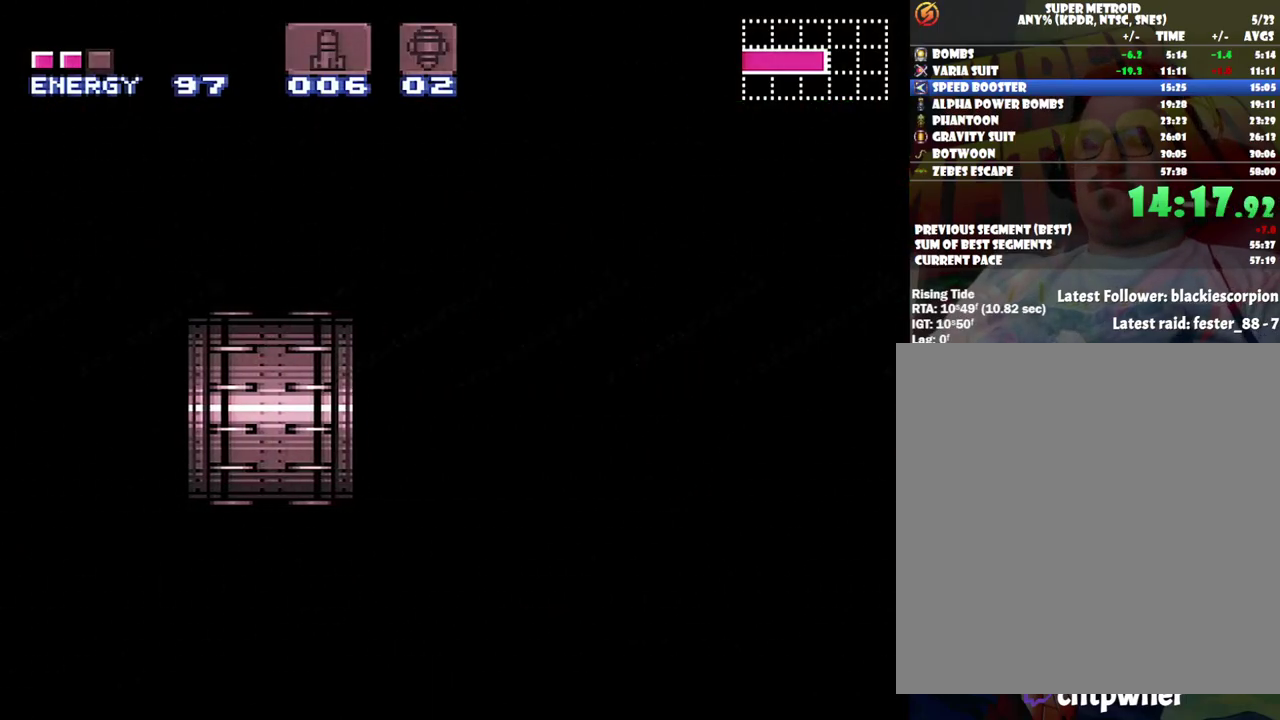
{"buttons": ["A", "DPAD_RIGHT"], "events": []}
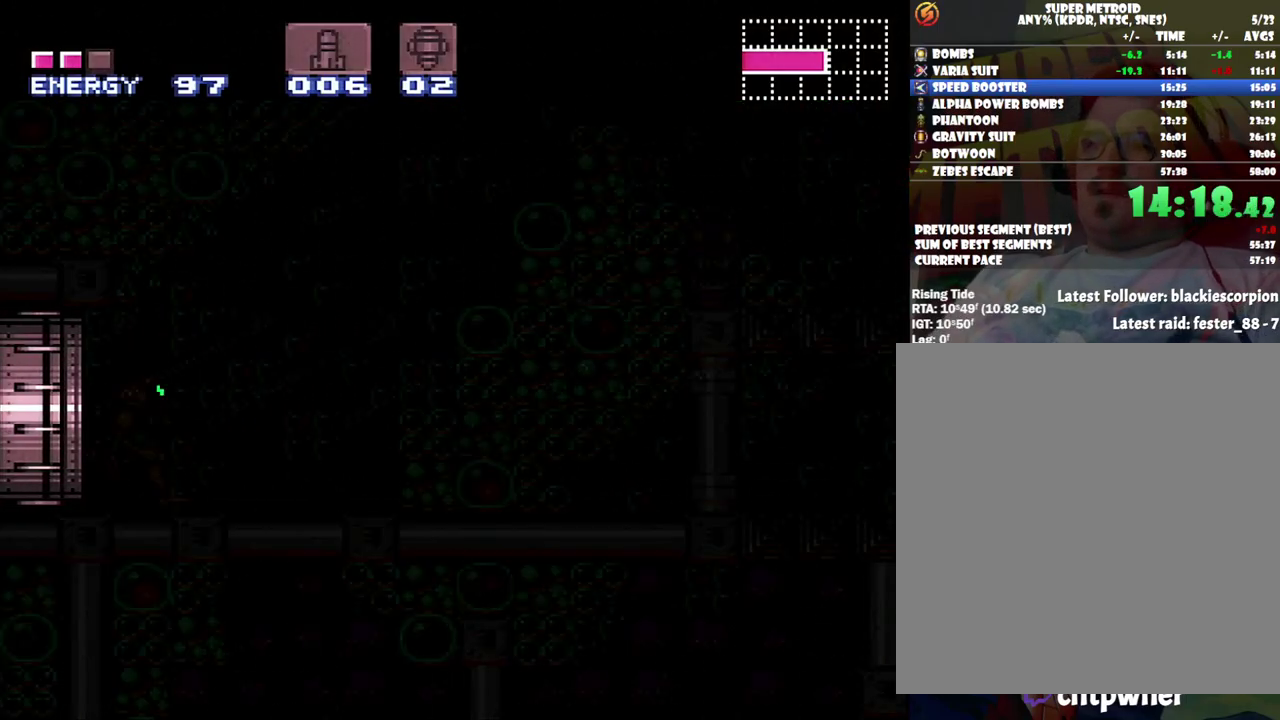
{"buttons": ["A", "DPAD_RIGHT"], "events": []}
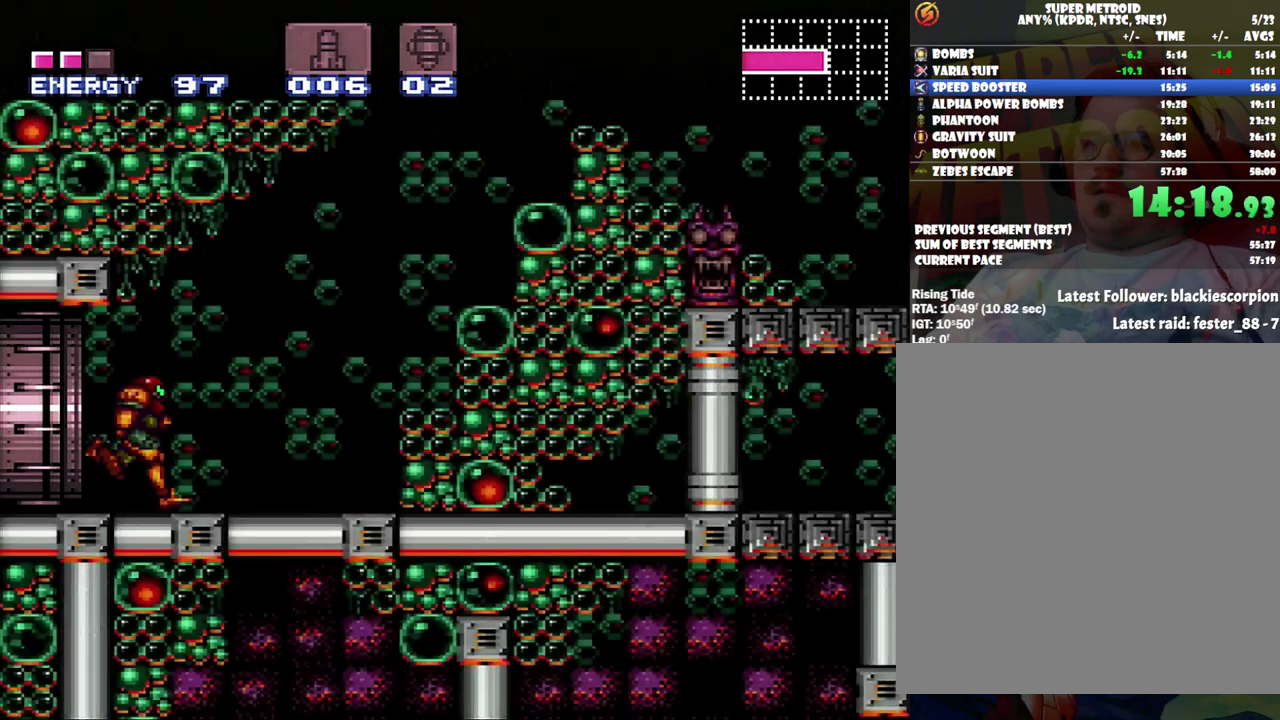
{"buttons": ["A", "B", "DPAD_LEFT"], "events": [[183, "B", "down"], [383, "DPAD_RIGHT", "up"], [450, "DPAD_LEFT", "down"]]}
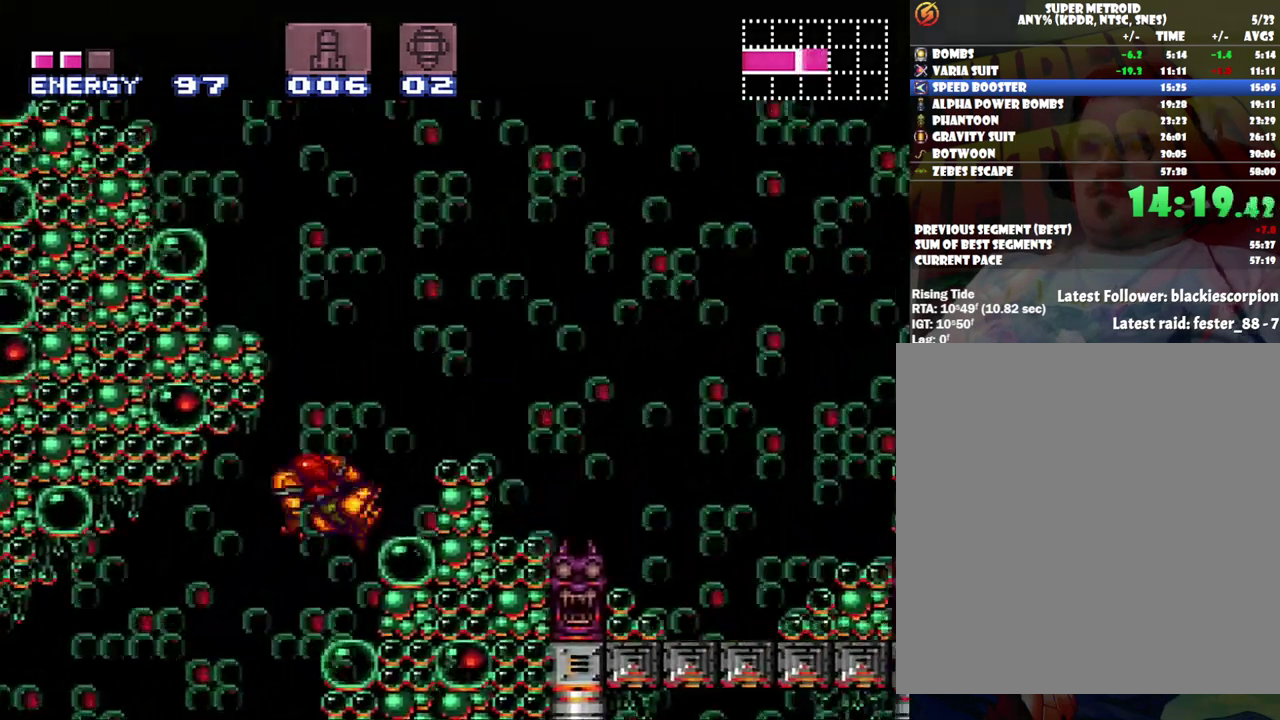
{"buttons": ["DPAD_LEFT"], "events": [[383, "B", "up"], [433, "A", "up"]]}
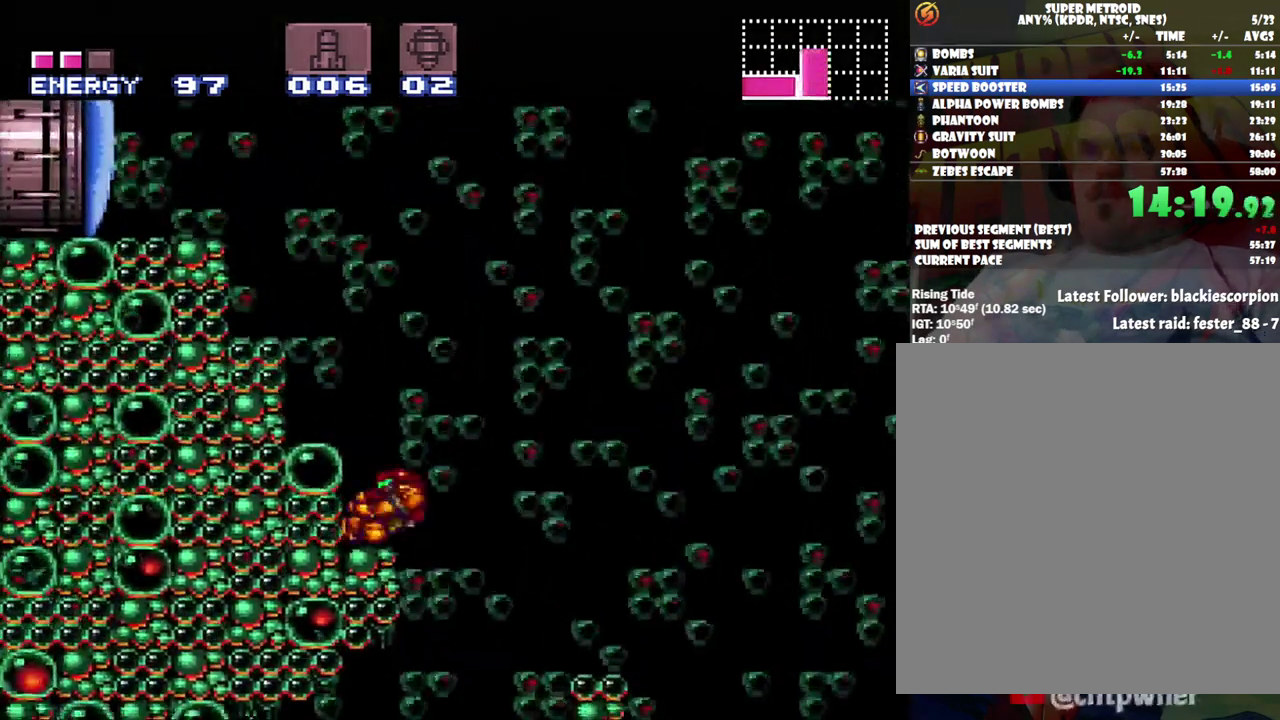
{"buttons": ["B", "DPAD_LEFT"], "events": [[67, "DPAD_LEFT", "up"], [133, "B", "down"], [467, "DPAD_LEFT", "down"]]}
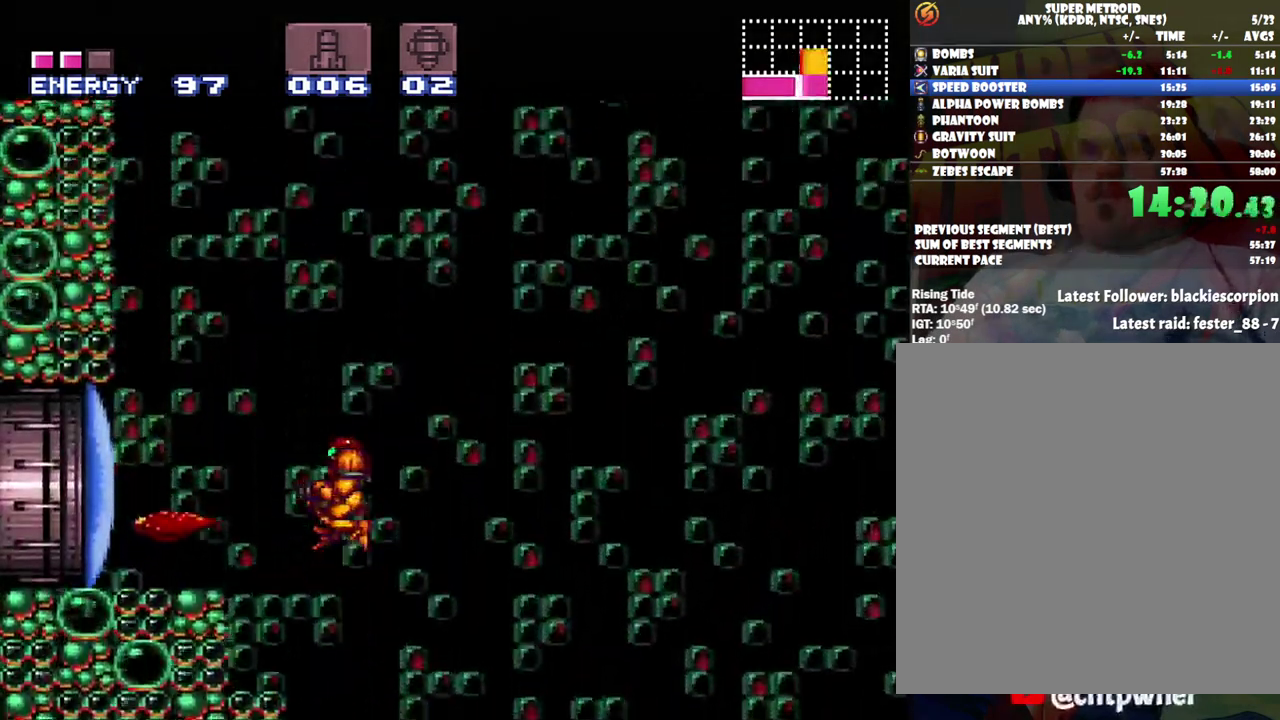
{"buttons": ["A", "DPAD_LEFT"], "events": [[317, "B", "up"], [383, "A", "down"]]}
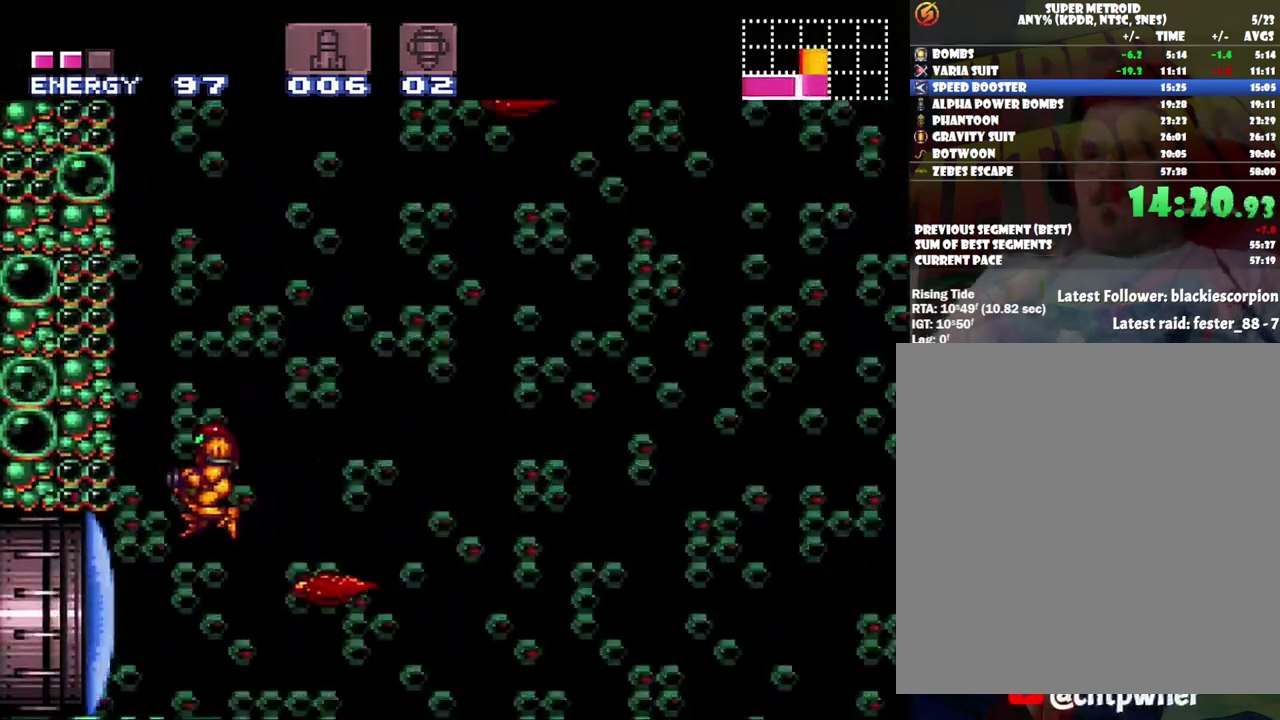
{"buttons": ["A"], "events": [[383, "DPAD_LEFT", "up"], [400, "DPAD_RIGHT", "down"], [483, "DPAD_RIGHT", "up"]]}
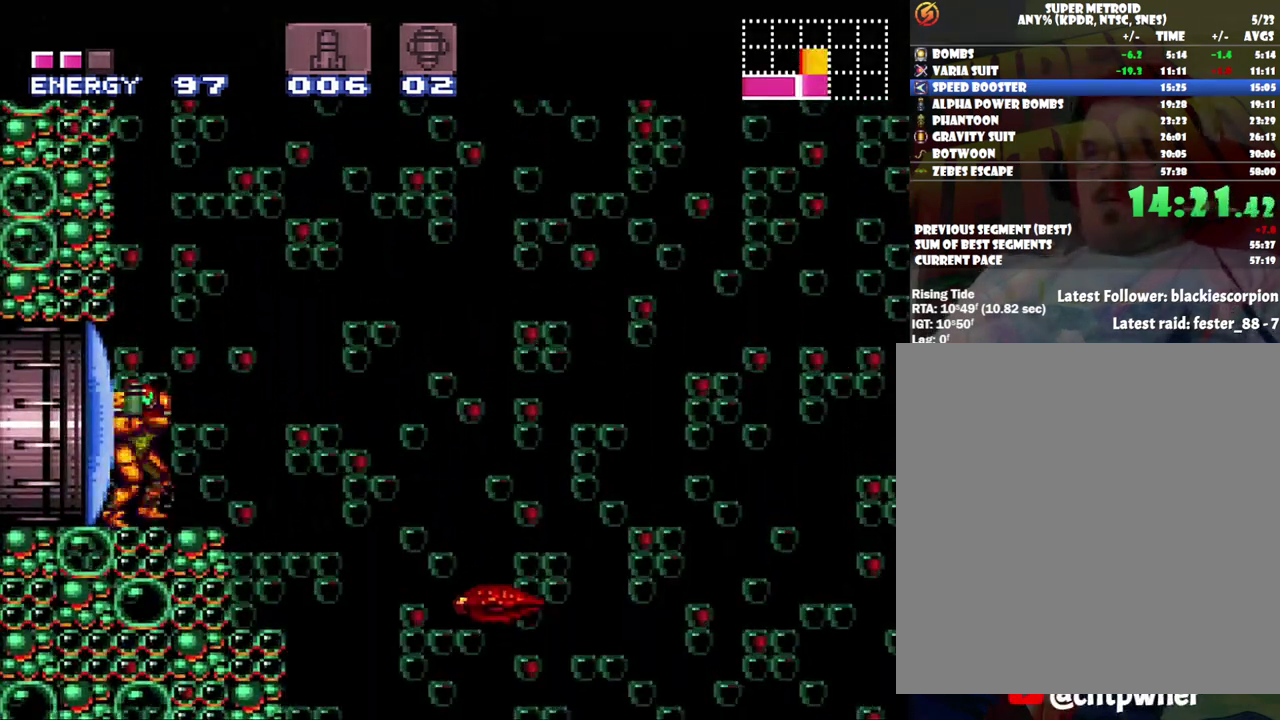
{"buttons": ["A", "B", "DPAD_RIGHT"], "events": [[167, "DPAD_RIGHT", "down"], [383, "B", "down"]]}
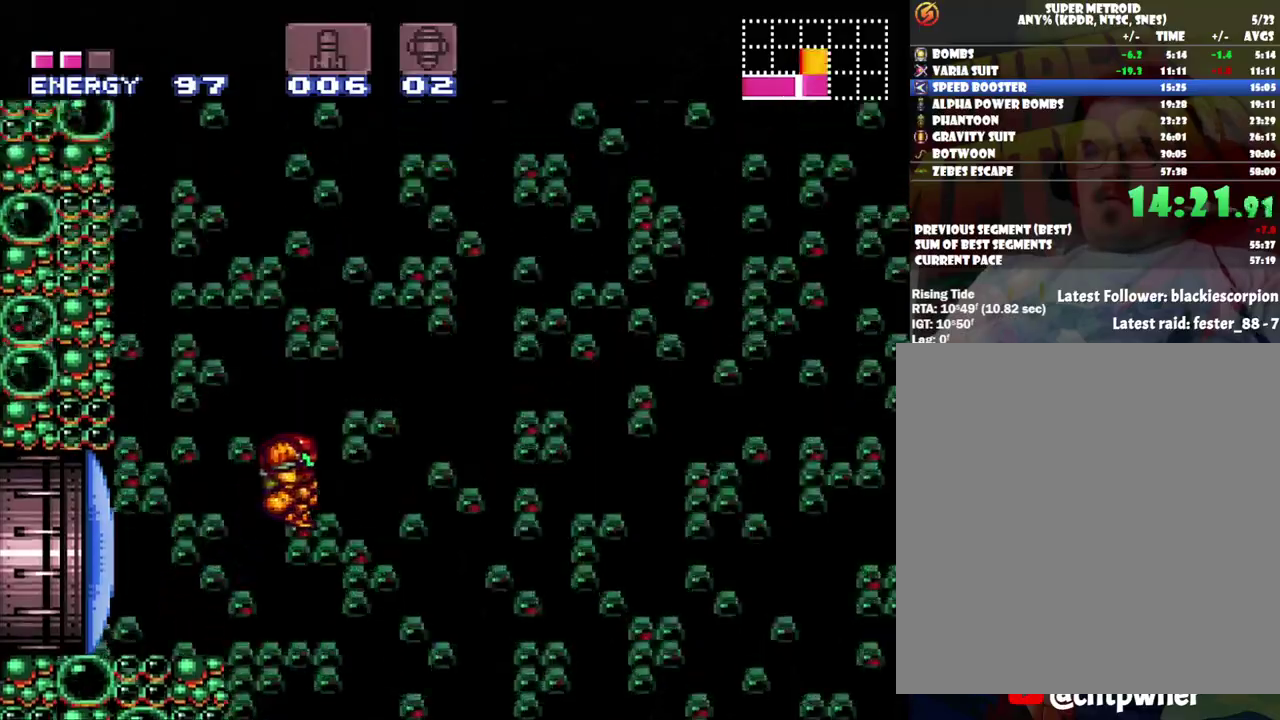
{"buttons": ["A", "B", "DPAD_RIGHT"], "events": []}
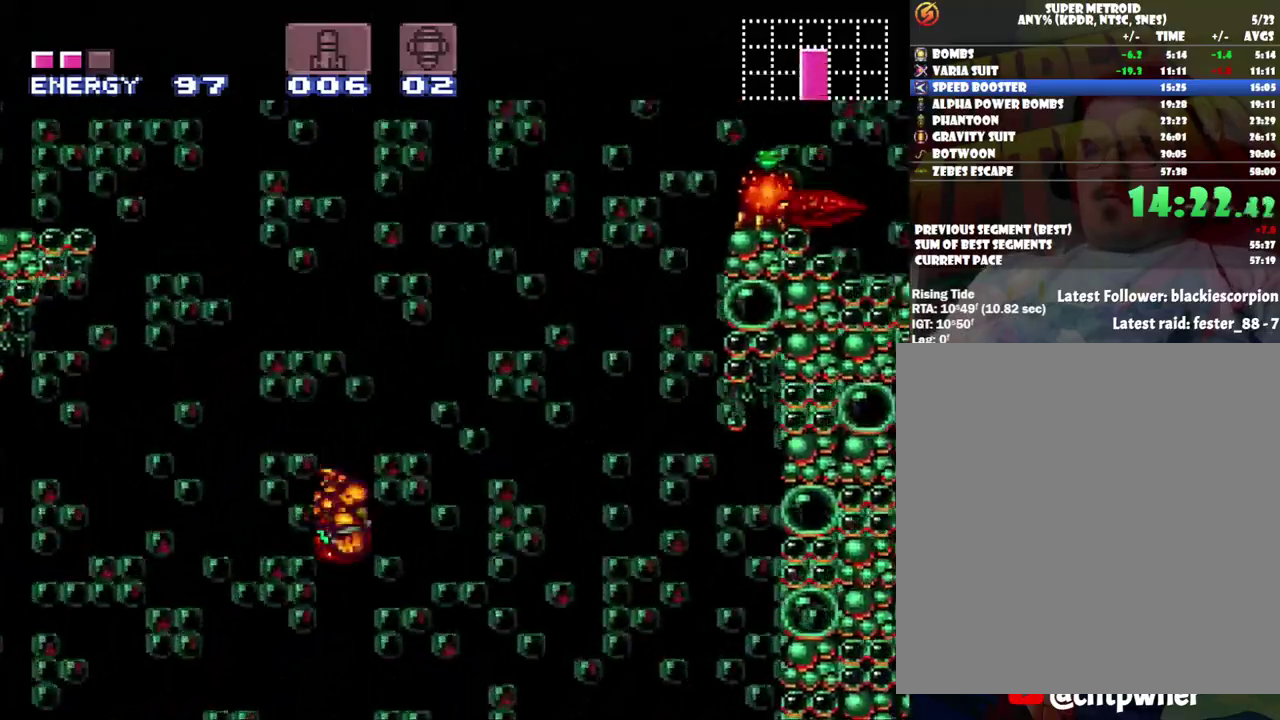
{"buttons": ["A", "B", "DPAD_RIGHT"], "events": []}
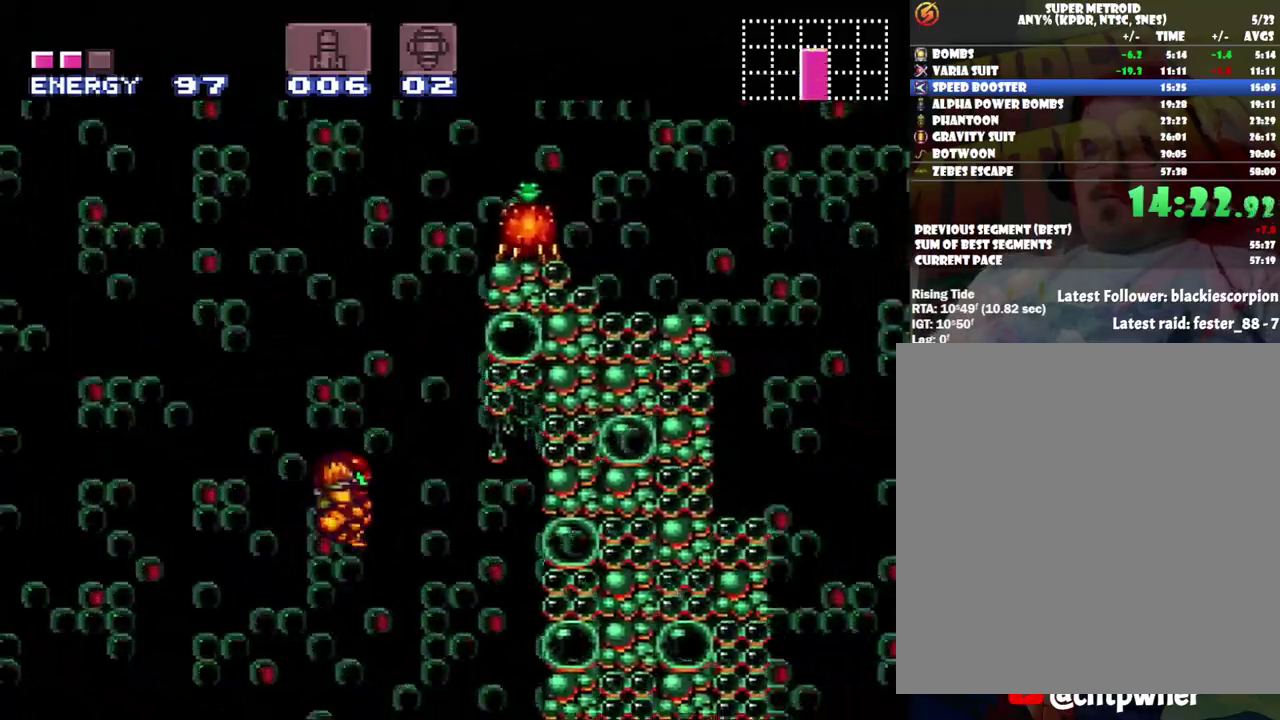
{"buttons": ["B", "DPAD_LEFT"], "events": [[217, "A", "up"], [217, "B", "up"], [250, "DPAD_RIGHT", "up"], [350, "DPAD_LEFT", "down"], [433, "B", "down"]]}
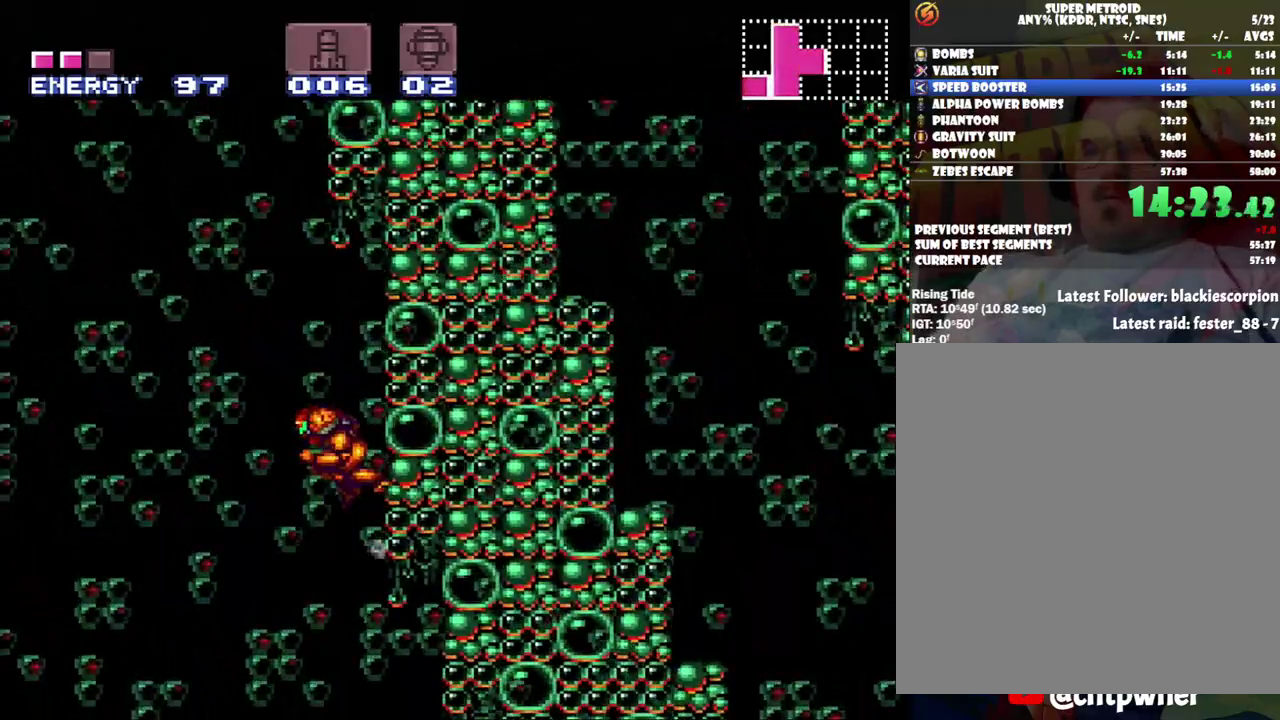
{"buttons": [], "events": [[217, "DPAD_LEFT", "up"], [250, "DPAD_RIGHT", "down"], [500, "B", "up"], [500, "DPAD_RIGHT", "up"]]}
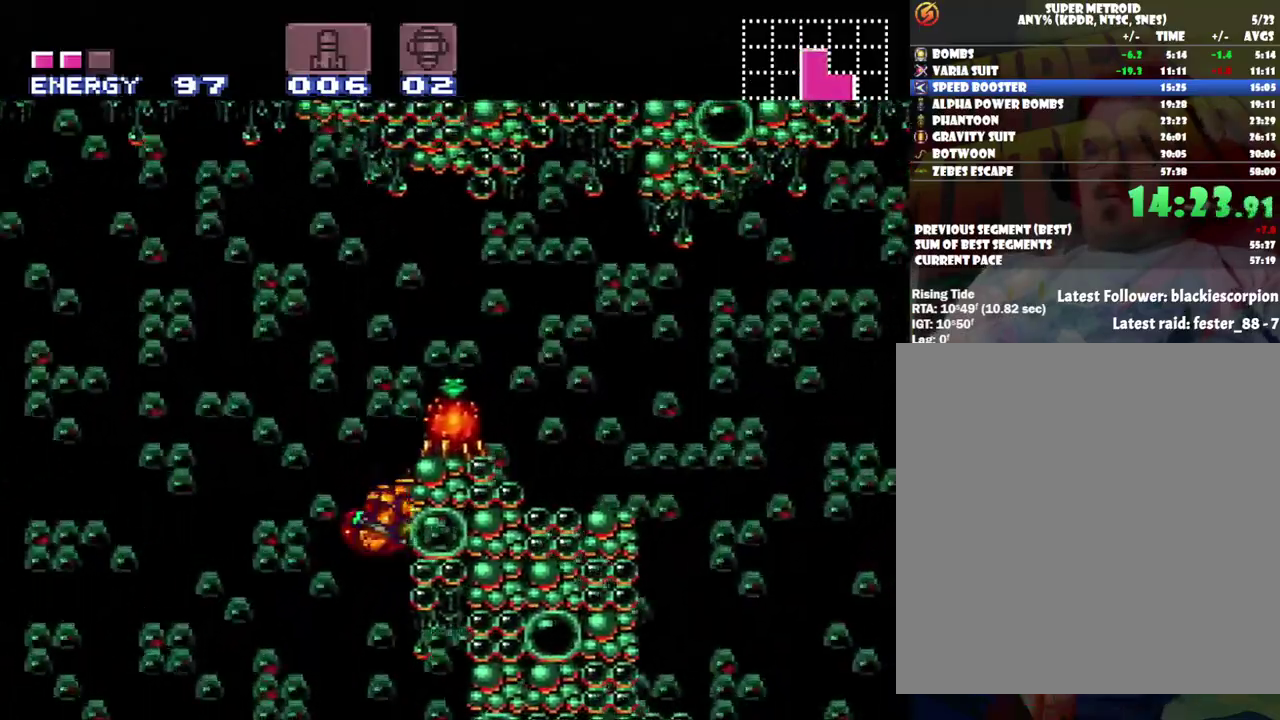
{"buttons": ["B", "DPAD_RIGHT"], "events": [[67, "DPAD_LEFT", "down"], [167, "B", "down"], [183, "DPAD_LEFT", "up"], [250, "DPAD_RIGHT", "down"]]}
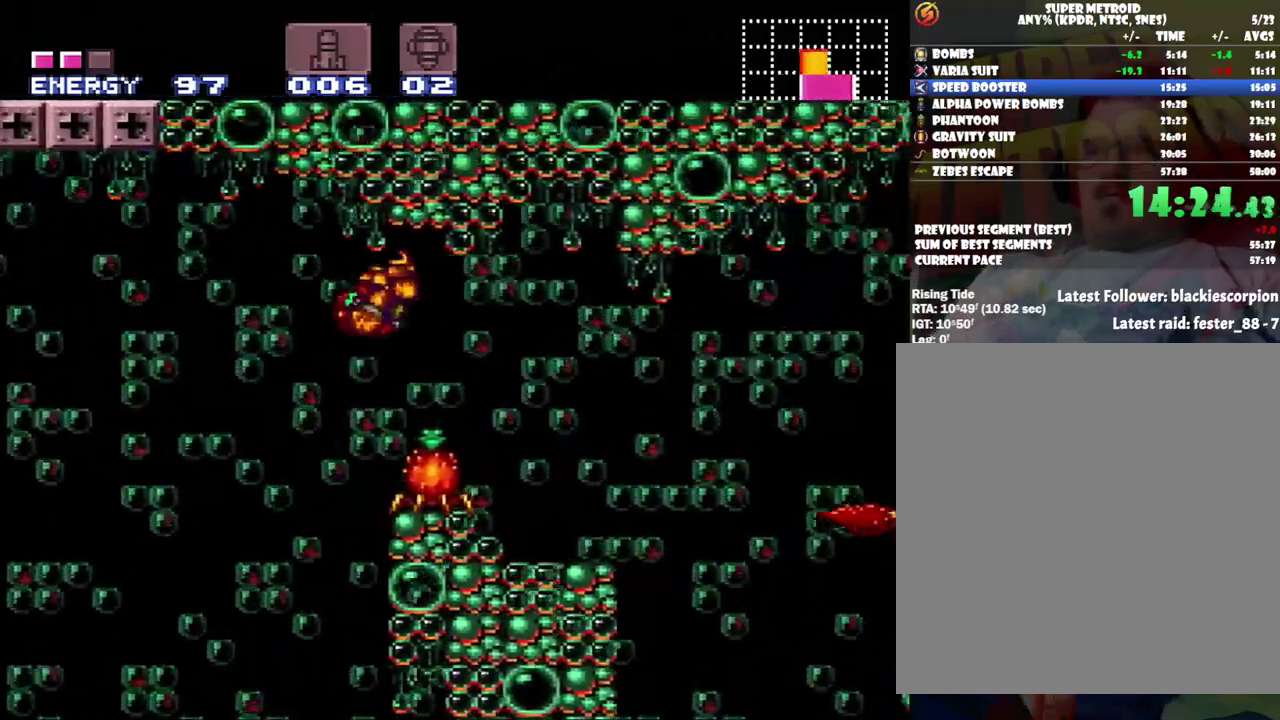
{"buttons": ["Y", "DPAD_RIGHT"], "events": [[67, "B", "up"], [217, "Y", "down"], [300, "Y", "up"], [383, "Y", "down"]]}
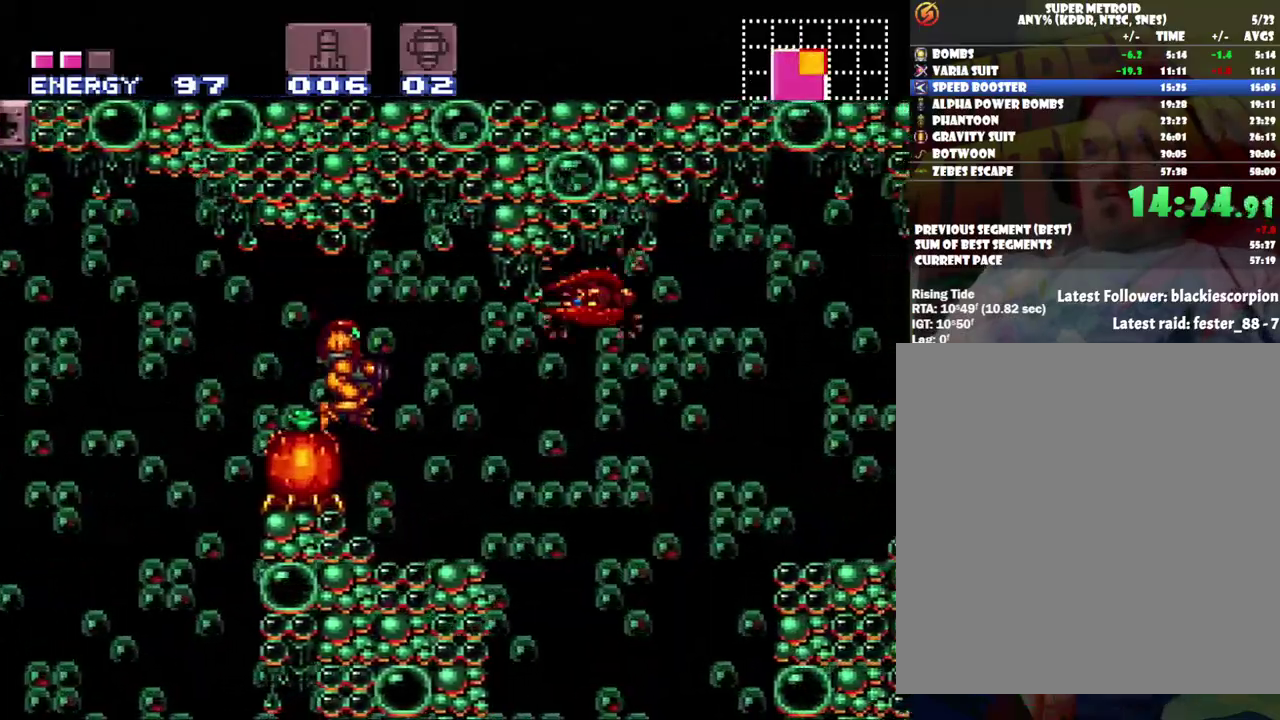
{"buttons": ["Y", "DPAD_LEFT"], "events": [[100, "Y", "up"], [183, "Y", "down"], [250, "Y", "up"], [350, "DPAD_RIGHT", "up"], [383, "DPAD_LEFT", "down"], [467, "Y", "down"]]}
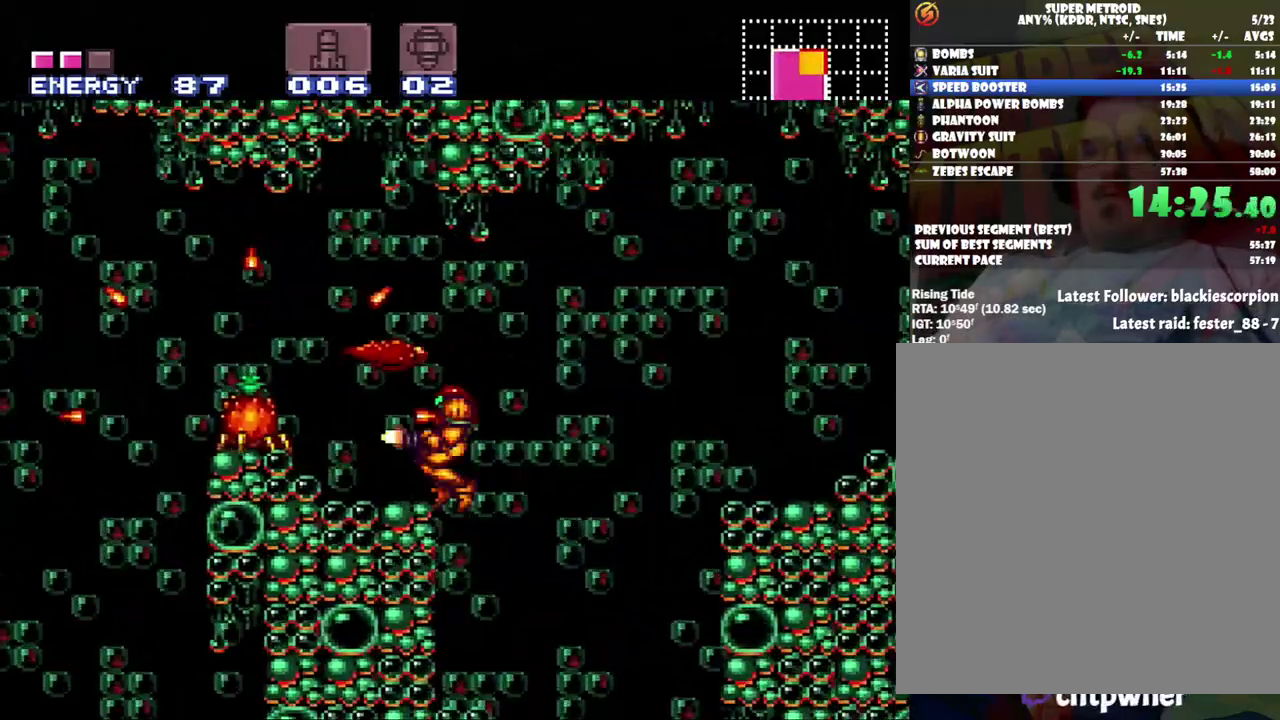
{"buttons": [], "events": [[33, "Y", "up"], [117, "Y", "down"], [217, "DPAD_LEFT", "up"], [217, "Y", "up"]]}
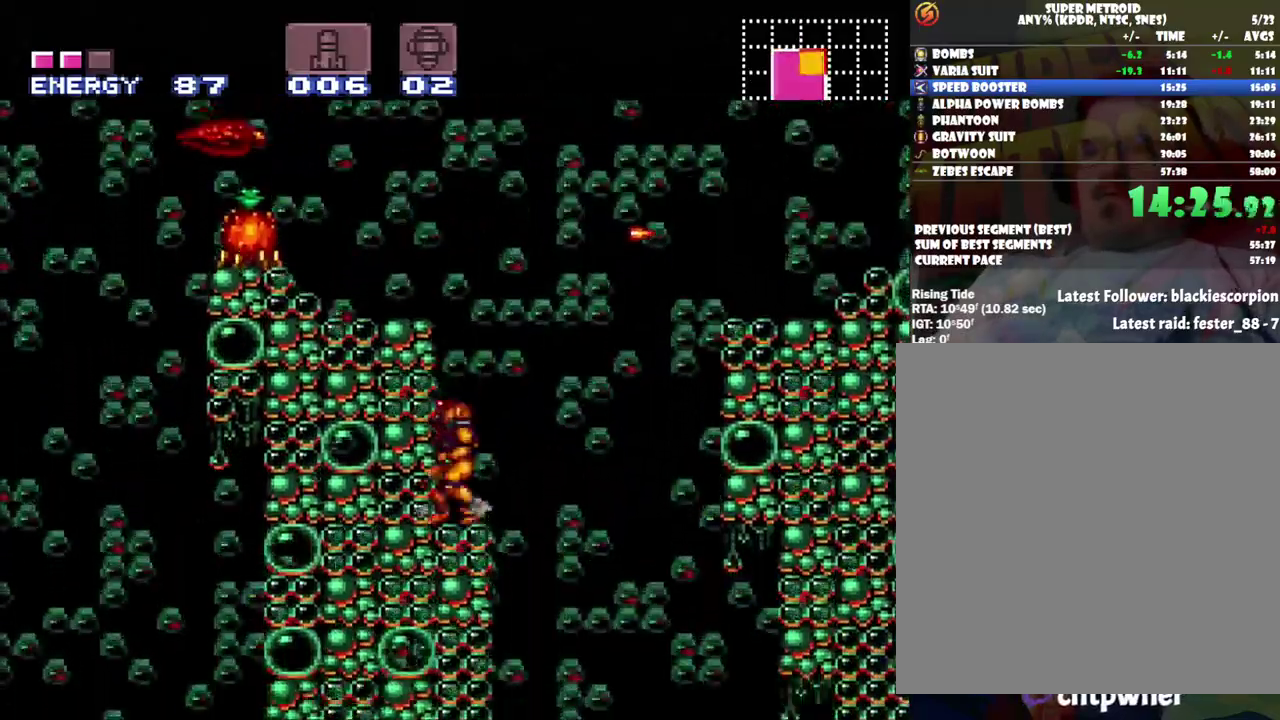
{"buttons": ["DPAD_LEFT"], "events": [[33, "B", "down"], [233, "DPAD_LEFT", "down"], [233, "Y", "down"], [350, "B", "up"], [350, "Y", "up"]]}
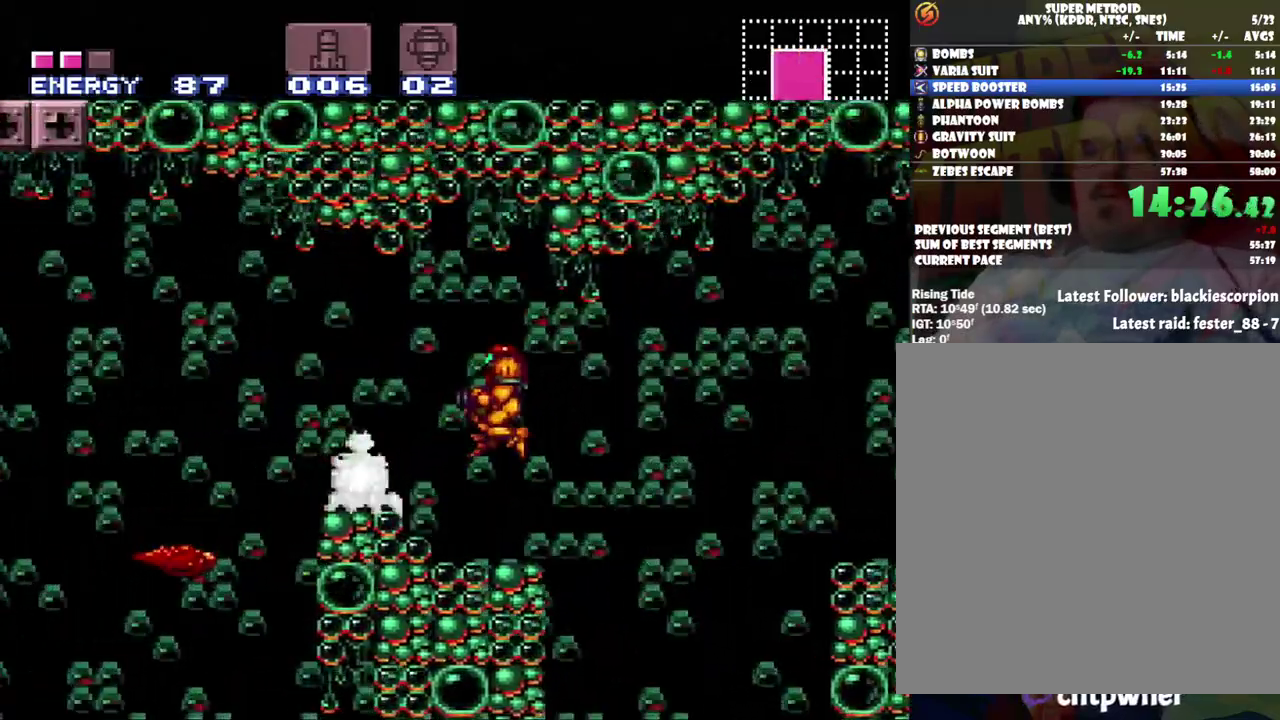
{"buttons": ["DPAD_LEFT"], "events": [[33, "Y", "down"], [100, "DPAD_LEFT", "up"], [100, "Y", "up"], [217, "Y", "down"], [283, "Y", "up"], [350, "DPAD_LEFT", "down"], [350, "Y", "down"], [467, "Y", "up"]]}
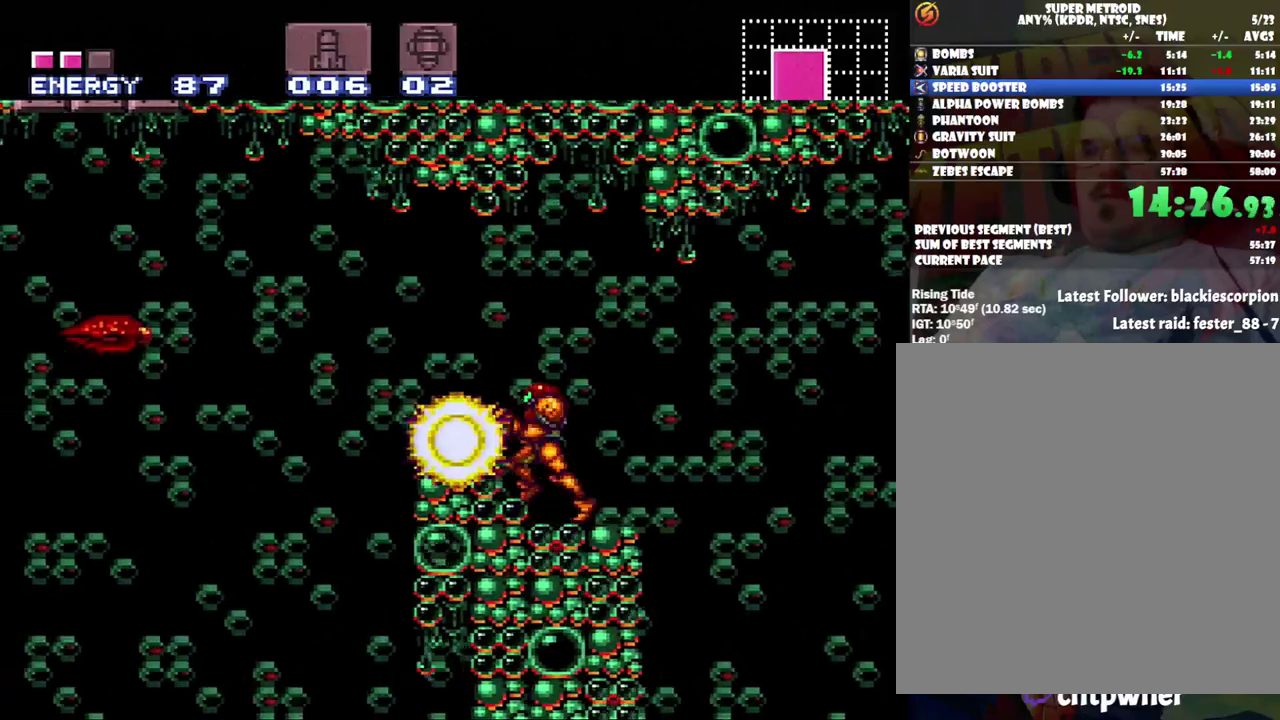
{"buttons": [], "events": [[17, "DPAD_LEFT", "up"], [100, "B", "down"], [183, "DPAD_LEFT", "down"], [233, "B", "up"], [383, "DPAD_LEFT", "up"]]}
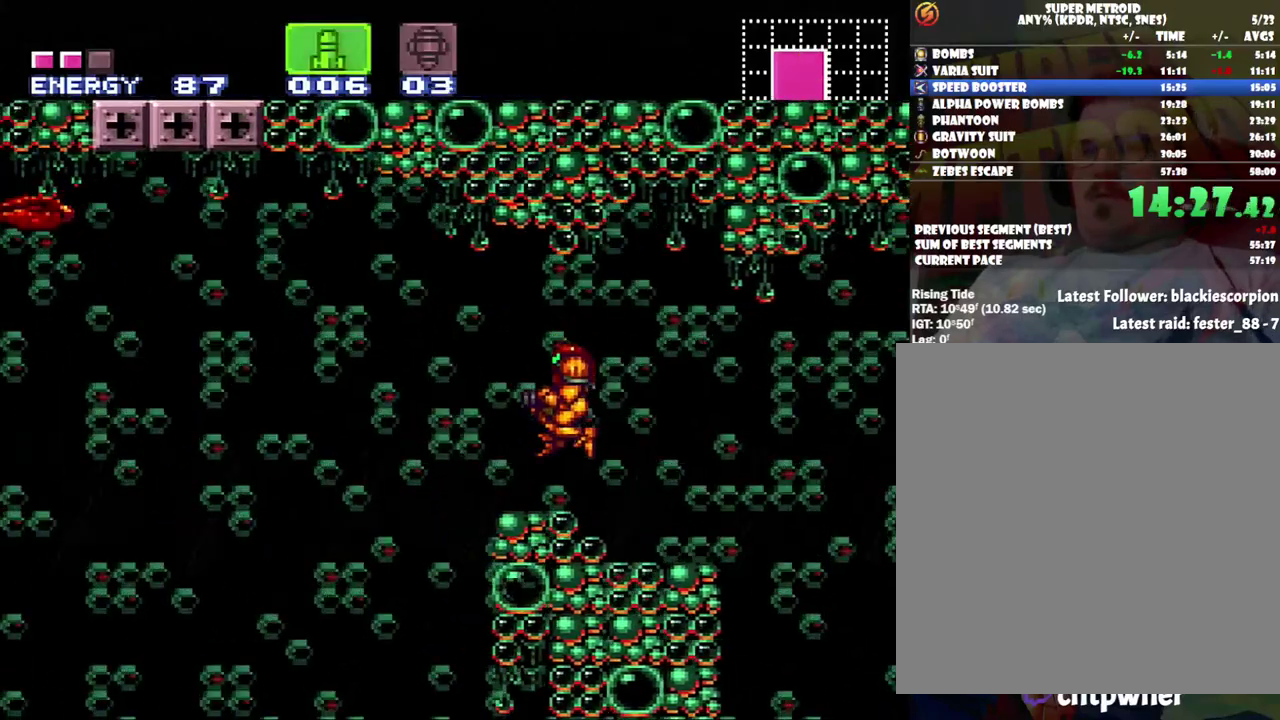
{"buttons": ["Y"], "events": [[17, "DPAD_RIGHT", "down"], [67, "X", "down"], [183, "X", "up"], [433, "Y", "down"], [467, "DPAD_RIGHT", "up"]]}
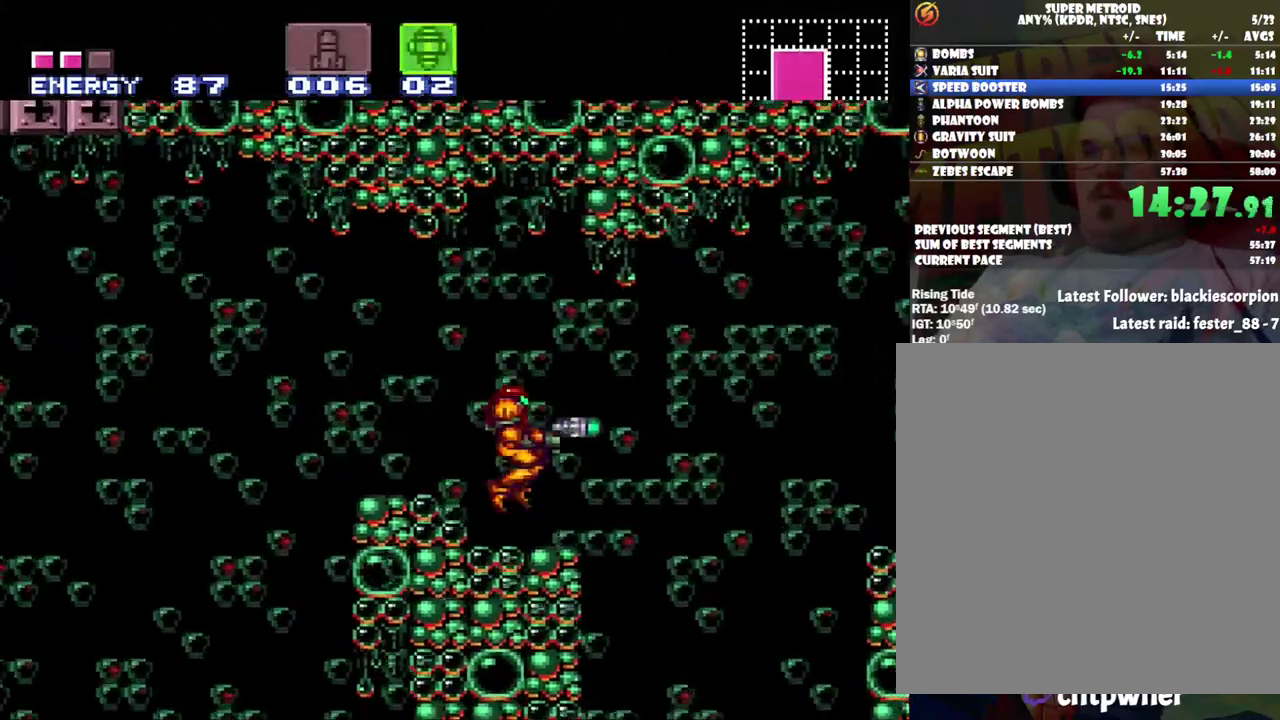
{"buttons": ["A", "B", "DPAD_RIGHT"], "events": [[50, "Y", "up"], [267, "A", "down"], [283, "DPAD_RIGHT", "down"], [433, "B", "down"]]}
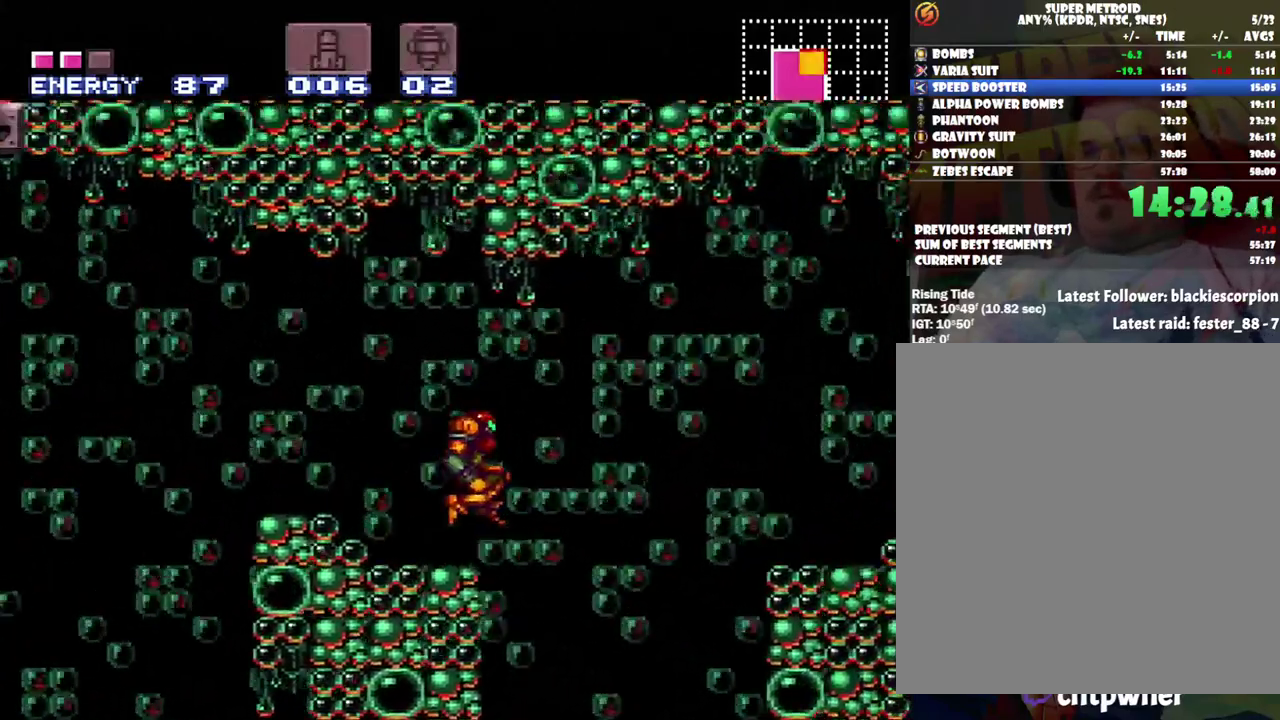
{"buttons": ["A", "DPAD_RIGHT"], "events": [[183, "B", "up"]]}
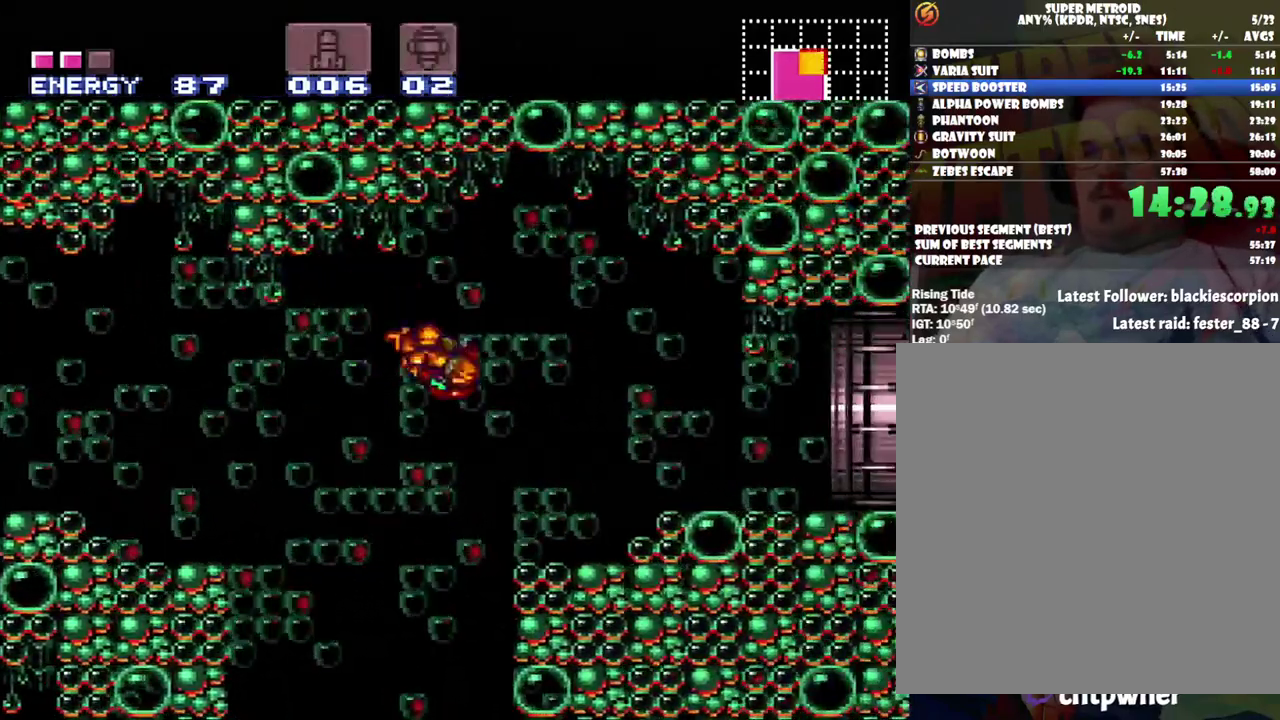
{"buttons": ["A", "DPAD_RIGHT"], "events": [[317, "B", "down"], [350, "A", "up"], [483, "A", "down"], [483, "B", "up"]]}
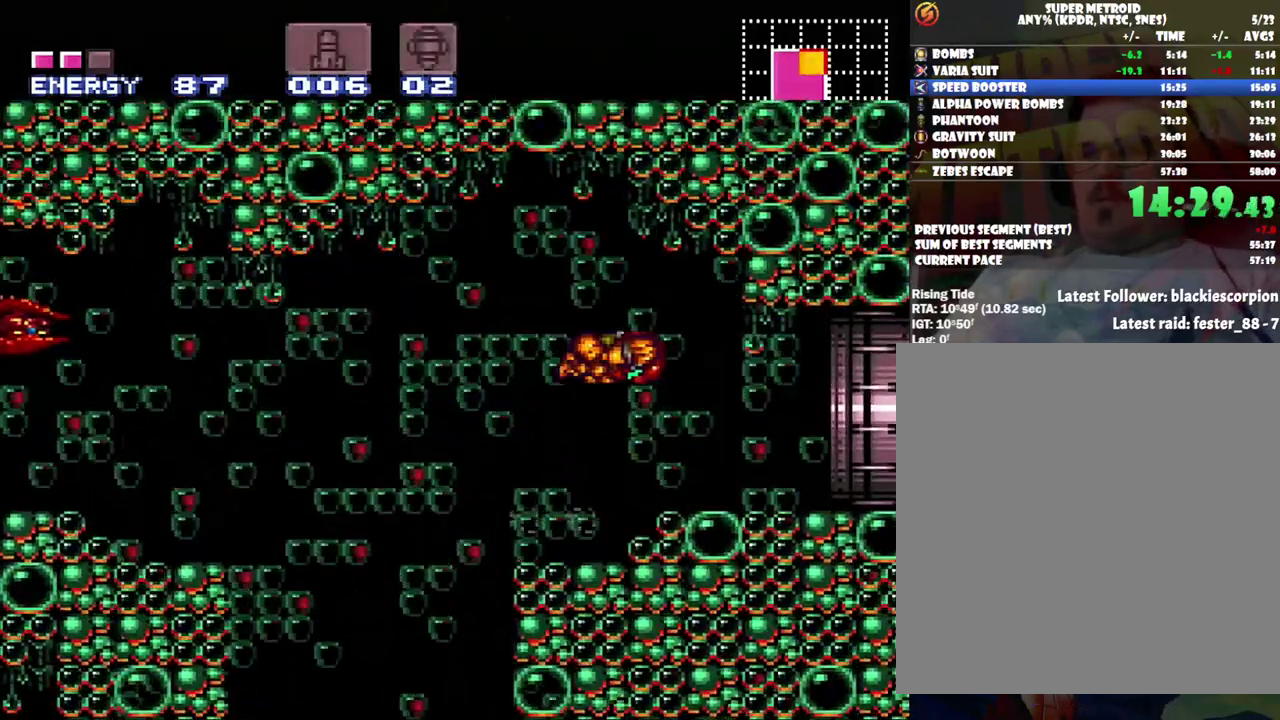
{"buttons": ["A", "DPAD_RIGHT"], "events": []}
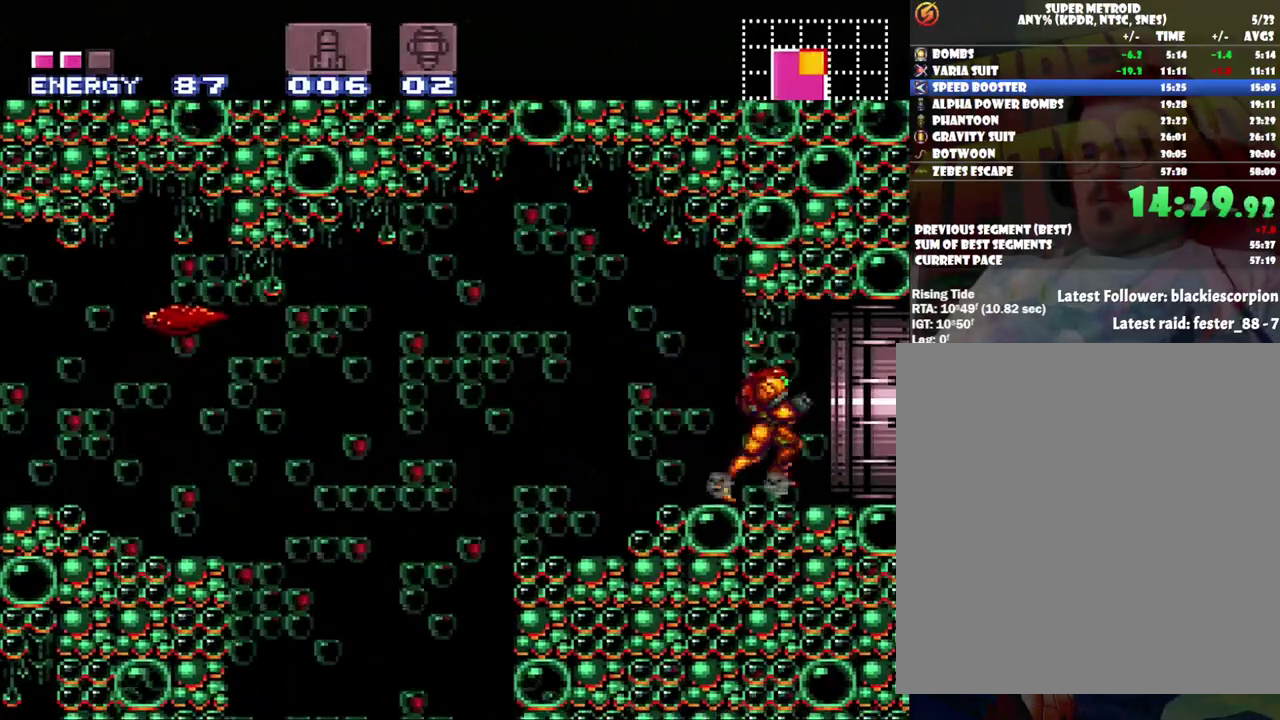
{"buttons": ["R1"], "events": [[350, "A", "up"], [350, "R1", "down"], [417, "DPAD_RIGHT", "up"]]}
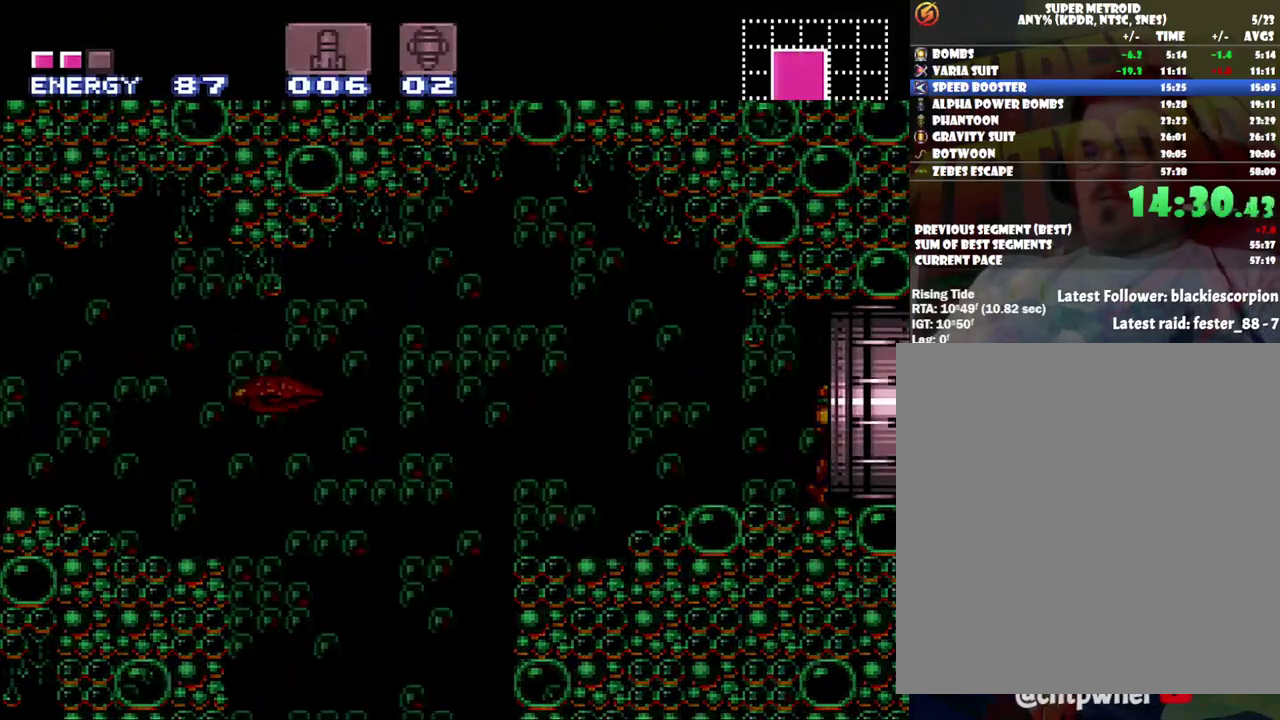
{"buttons": ["R1"], "events": []}